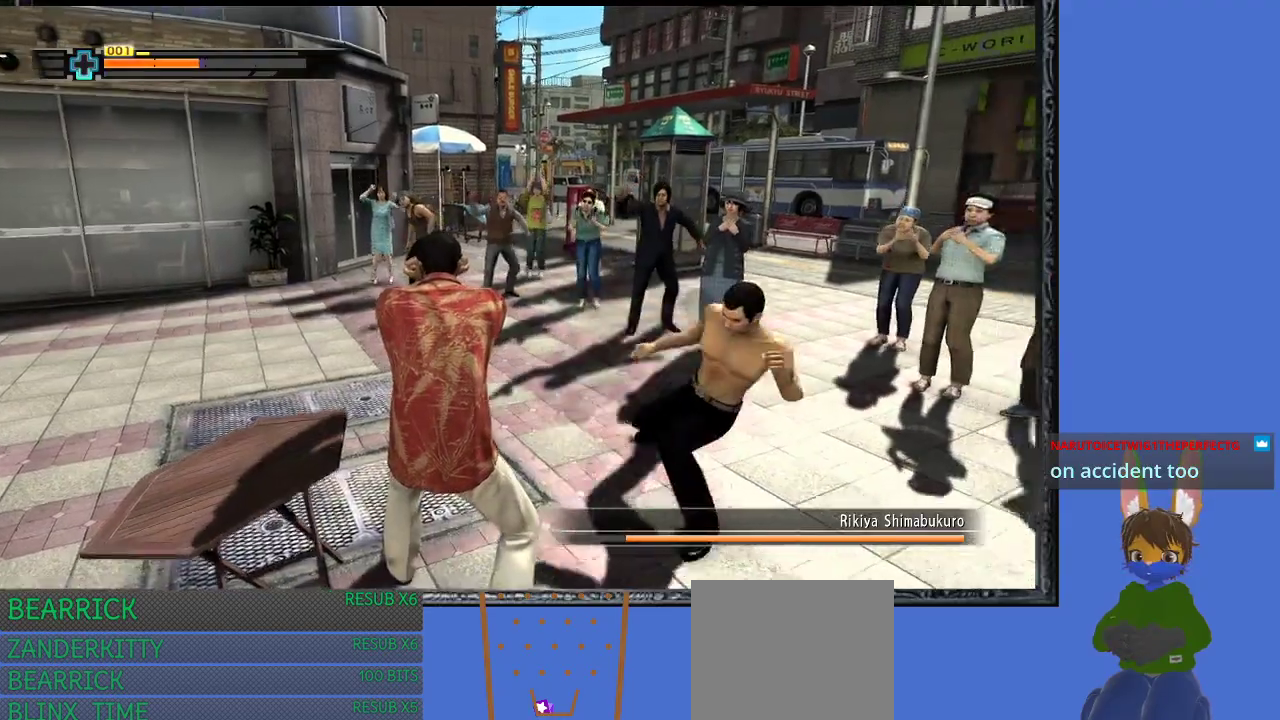
Gameplay with a controller (PlayStation layout); each line is a JSON object with the inputs held at the frame after it. "events" lists button and stick changes between this image and that frame as [ms after this image, input, new state], when the widget could be followed in between.
{"buttons": [], "left_stick": "down-left", "right_stick": "center", "events": [[67, "L1", "up"]]}
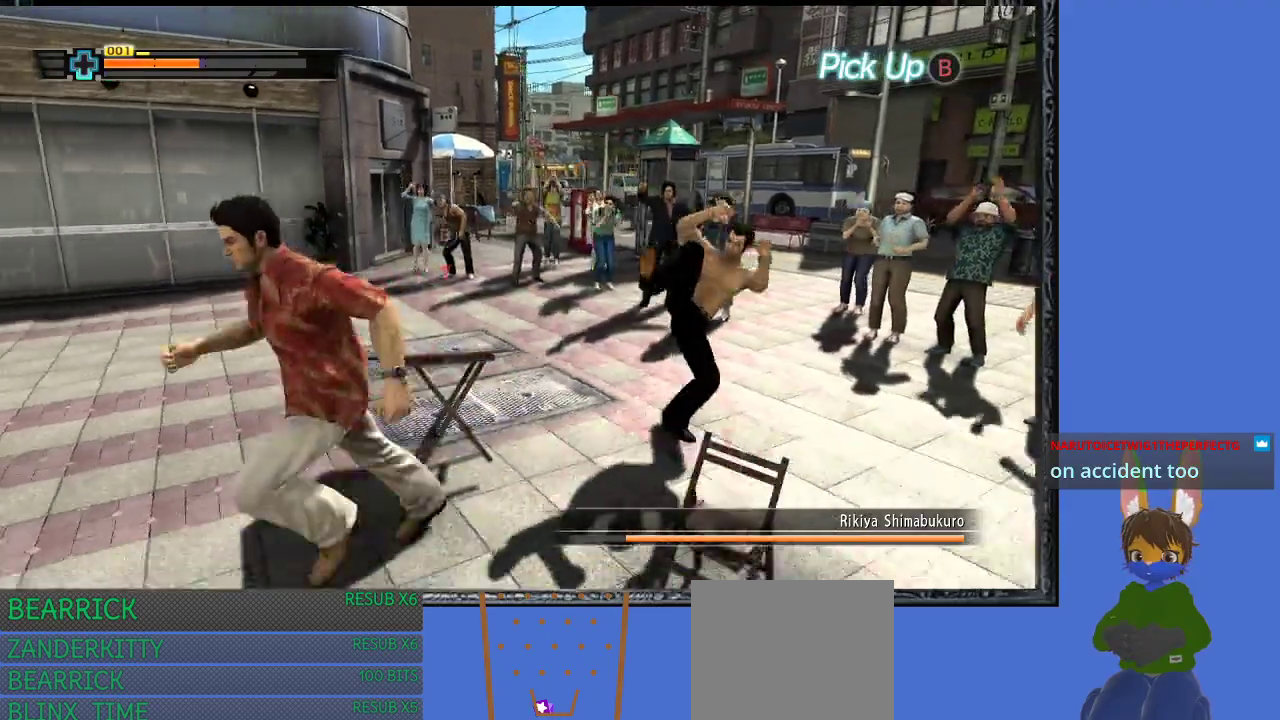
{"buttons": ["R1"], "left_stick": "right", "right_stick": "center", "events": [[33, "left_stick", "left"], [167, "left_stick", "up-left"], [400, "left_stick", "right"], [433, "R1", "down"]]}
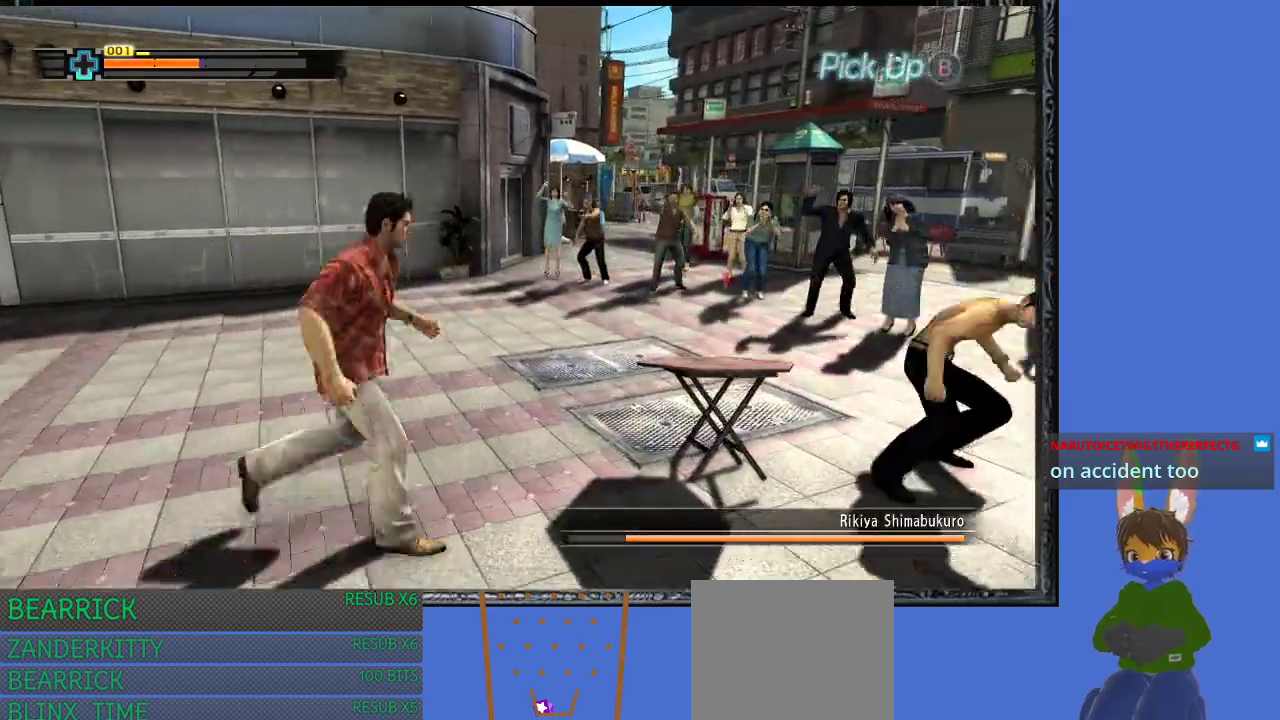
{"buttons": ["R1"], "left_stick": "up-left", "right_stick": "center", "events": [[100, "left_stick", "up-left"], [167, "left_stick", "left"], [433, "left_stick", "up-left"]]}
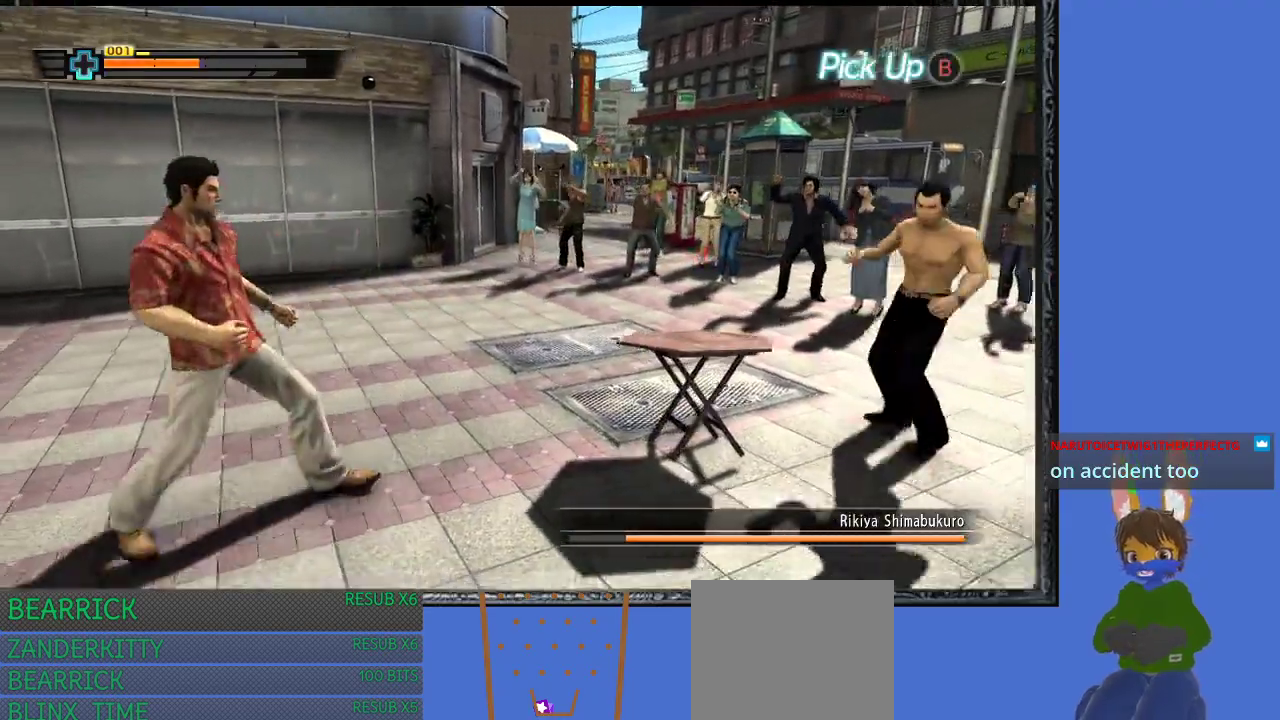
{"buttons": ["R1"], "left_stick": "up-left", "right_stick": "center", "events": [[167, "left_stick", "down-left"], [233, "left_stick", "down-right"], [500, "left_stick", "up-left"]]}
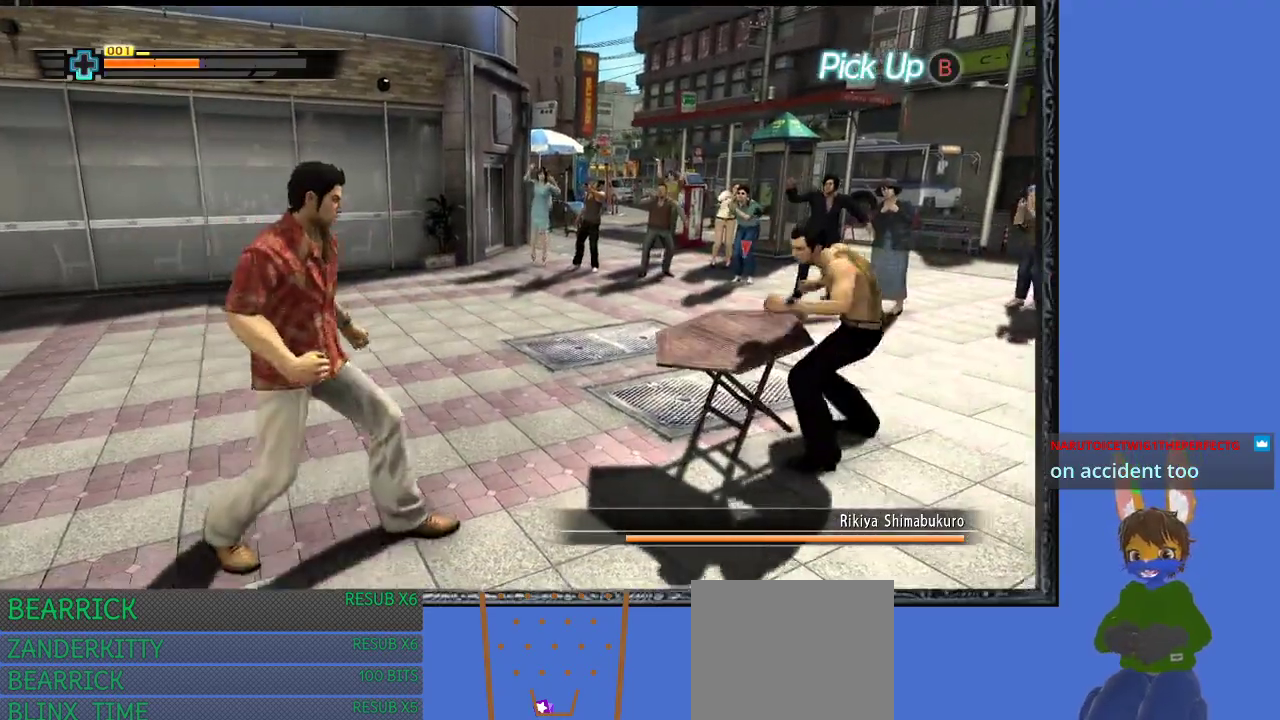
{"buttons": ["R1"], "left_stick": "up", "right_stick": "center", "events": [[233, "left_stick", "up"]]}
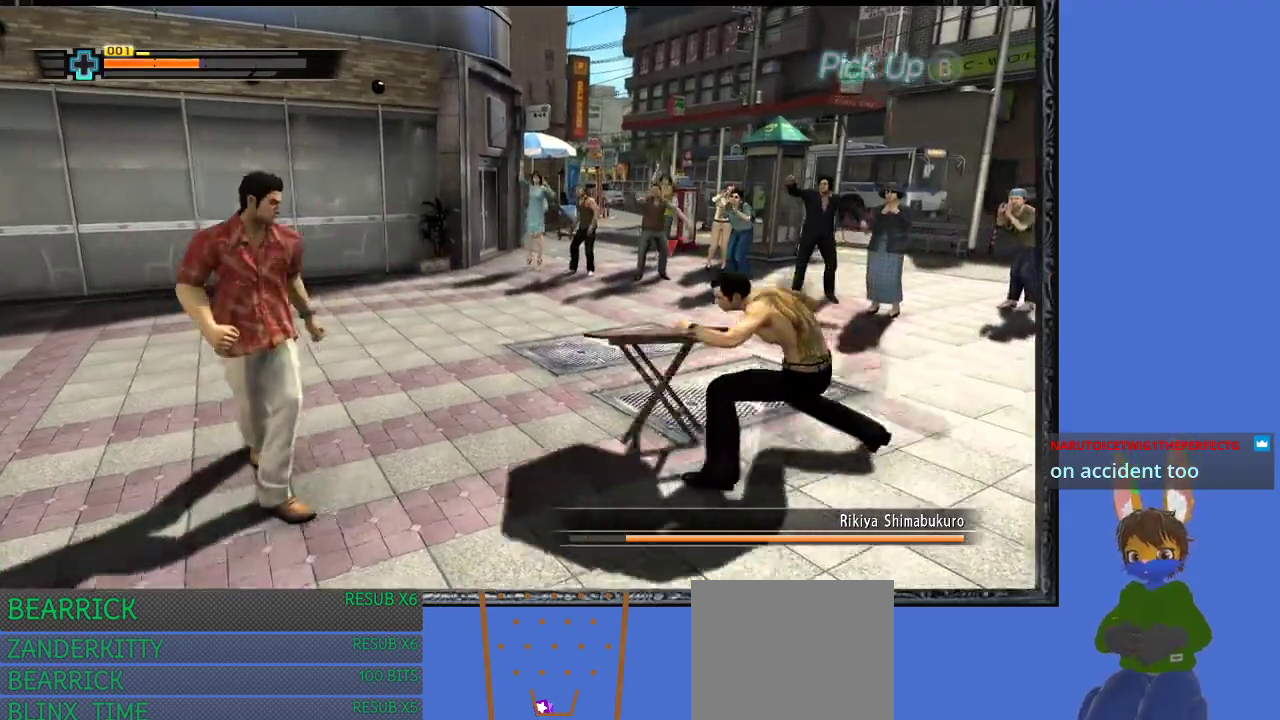
{"buttons": ["R1"], "left_stick": "center", "right_stick": "center", "events": [[133, "left_stick", "up-left"], [467, "left_stick", "center"]]}
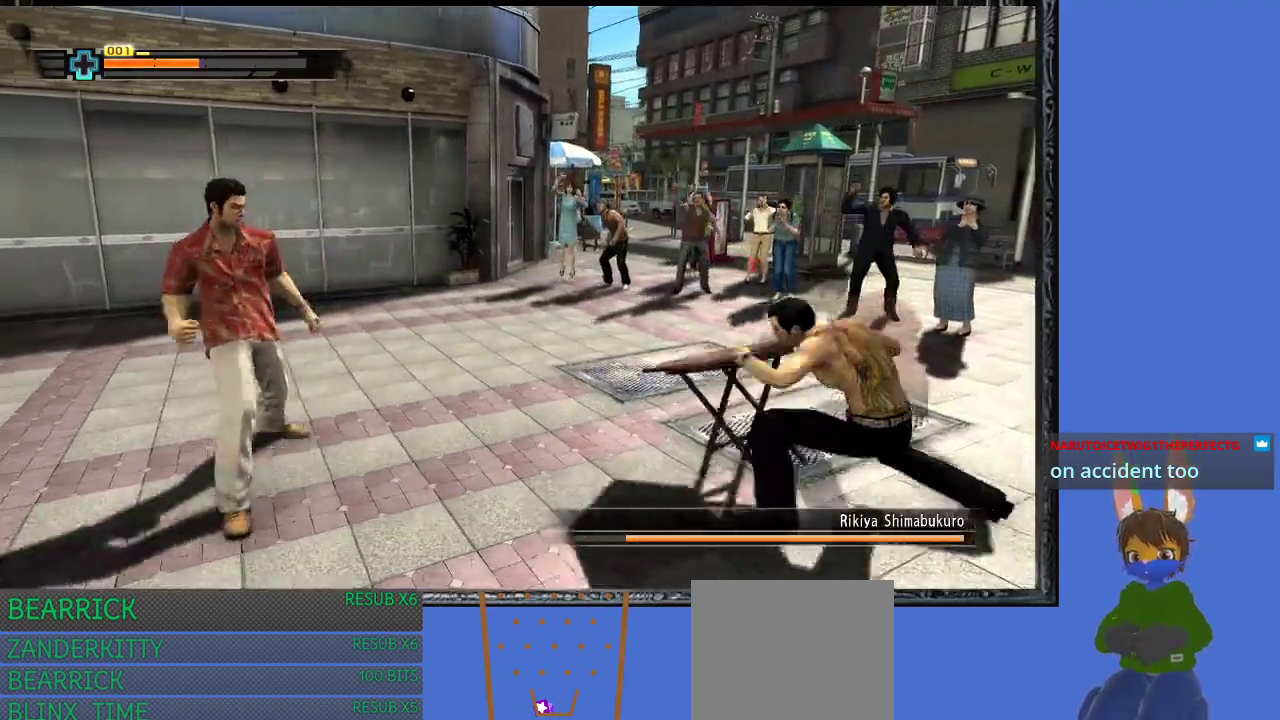
{"buttons": ["R1"], "left_stick": "up-left", "right_stick": "center", "events": [[67, "left_stick", "down-right"], [367, "left_stick", "left"], [433, "left_stick", "up-left"]]}
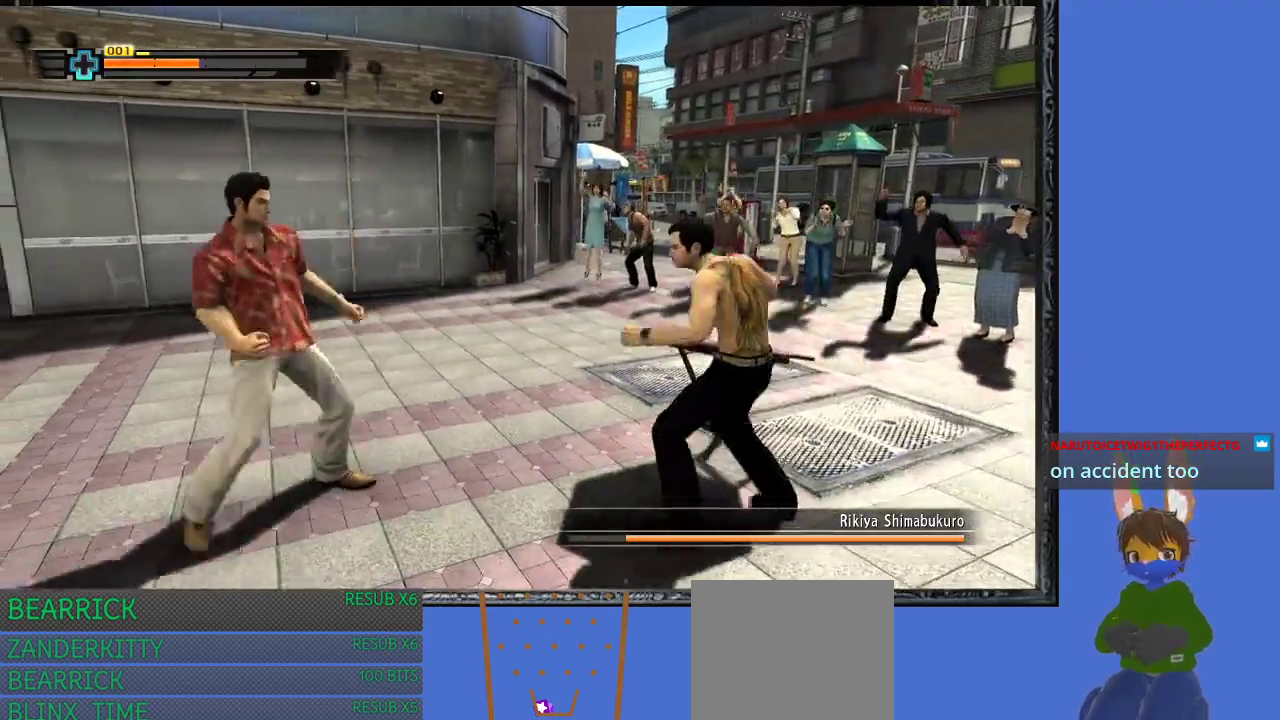
{"buttons": ["R1"], "left_stick": "down-left", "right_stick": "center", "events": [[67, "left_stick", "right"], [133, "left_stick", "down-right"], [200, "SQUARE", "down"], [367, "SQUARE", "up"], [467, "left_stick", "down-left"]]}
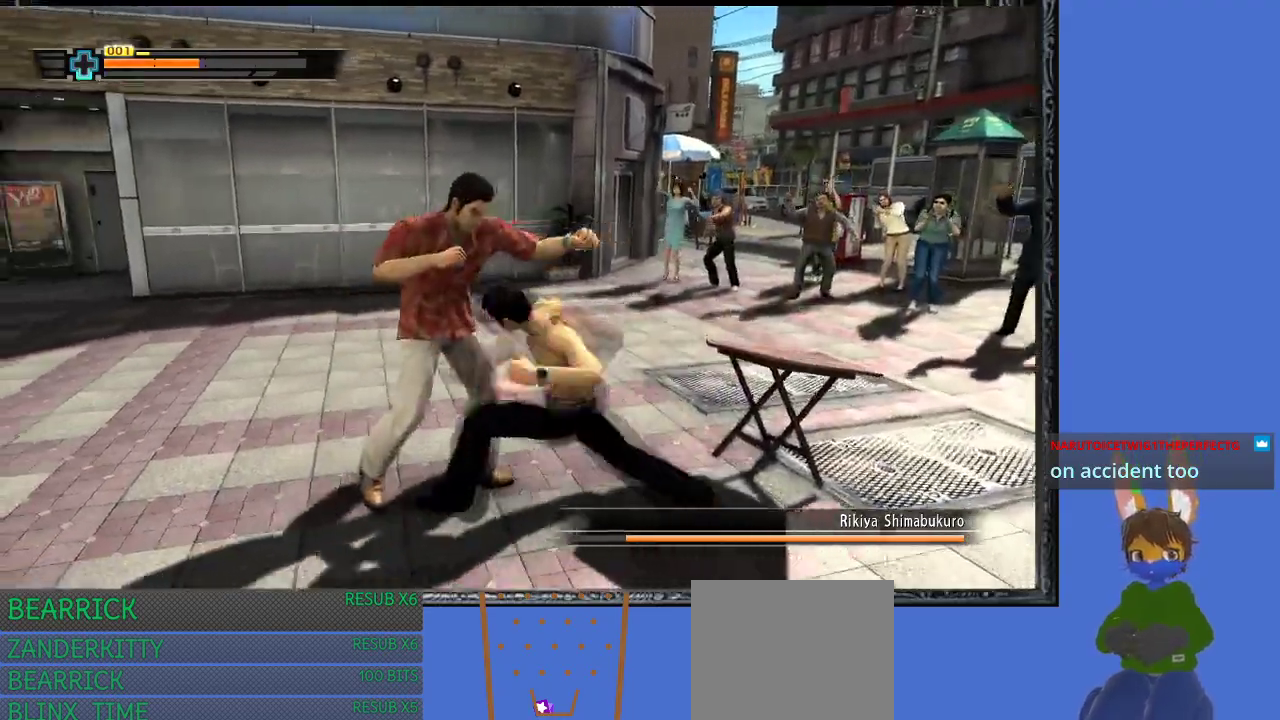
{"buttons": ["L1", "R1"], "left_stick": "up-left", "right_stick": "center", "events": [[33, "left_stick", "up-left"], [233, "L1", "down"]]}
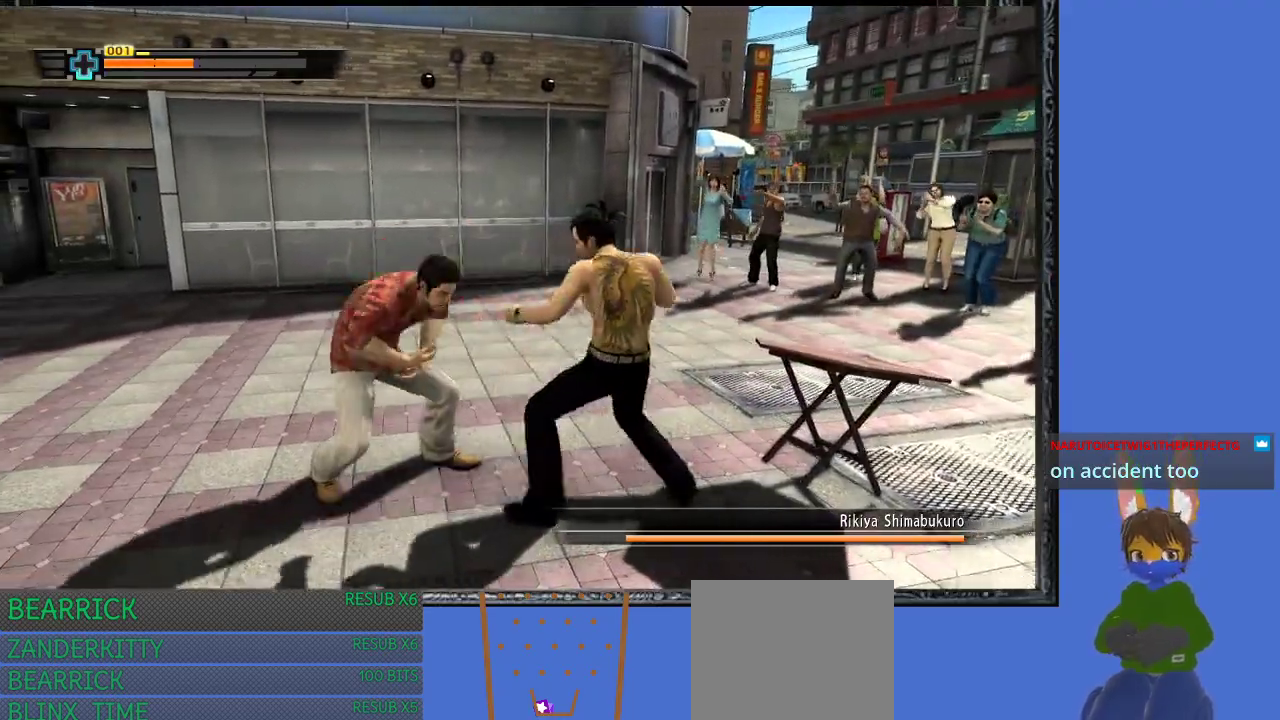
{"buttons": ["L1", "R1"], "left_stick": "up-left", "right_stick": "center", "events": []}
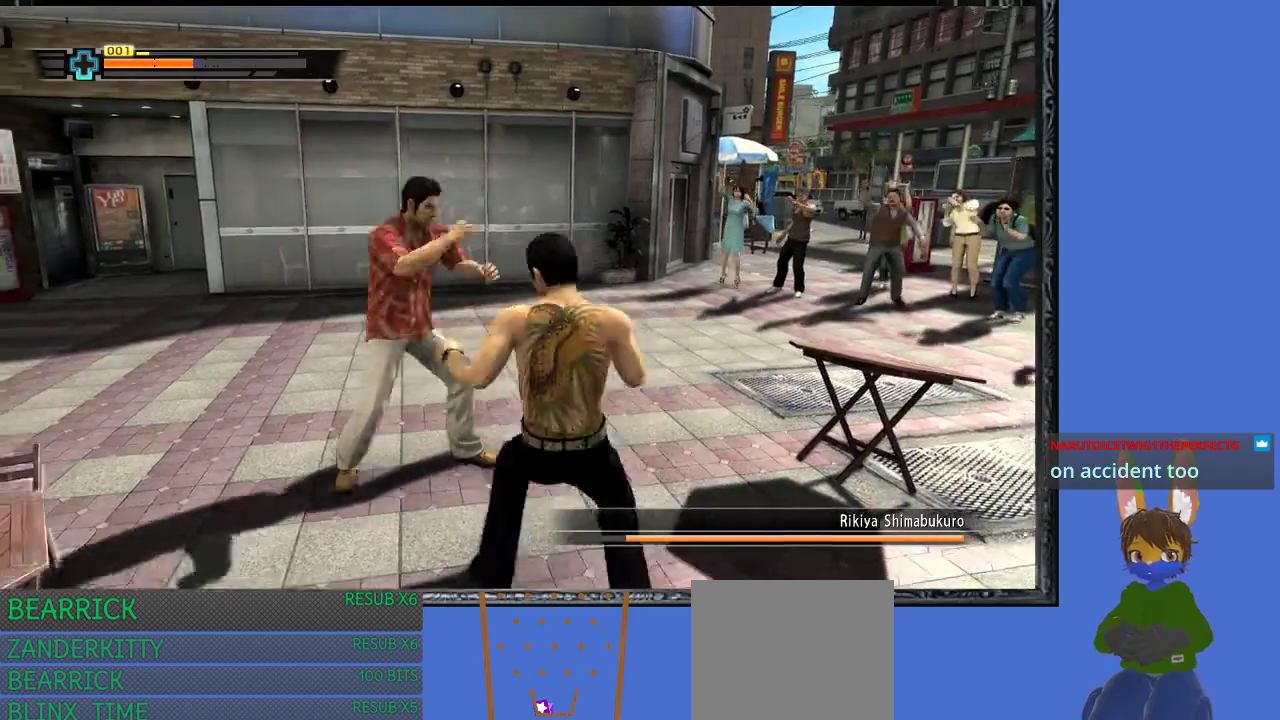
{"buttons": ["L1", "R1"], "left_stick": "left", "right_stick": "center", "events": [[67, "left_stick", "left"]]}
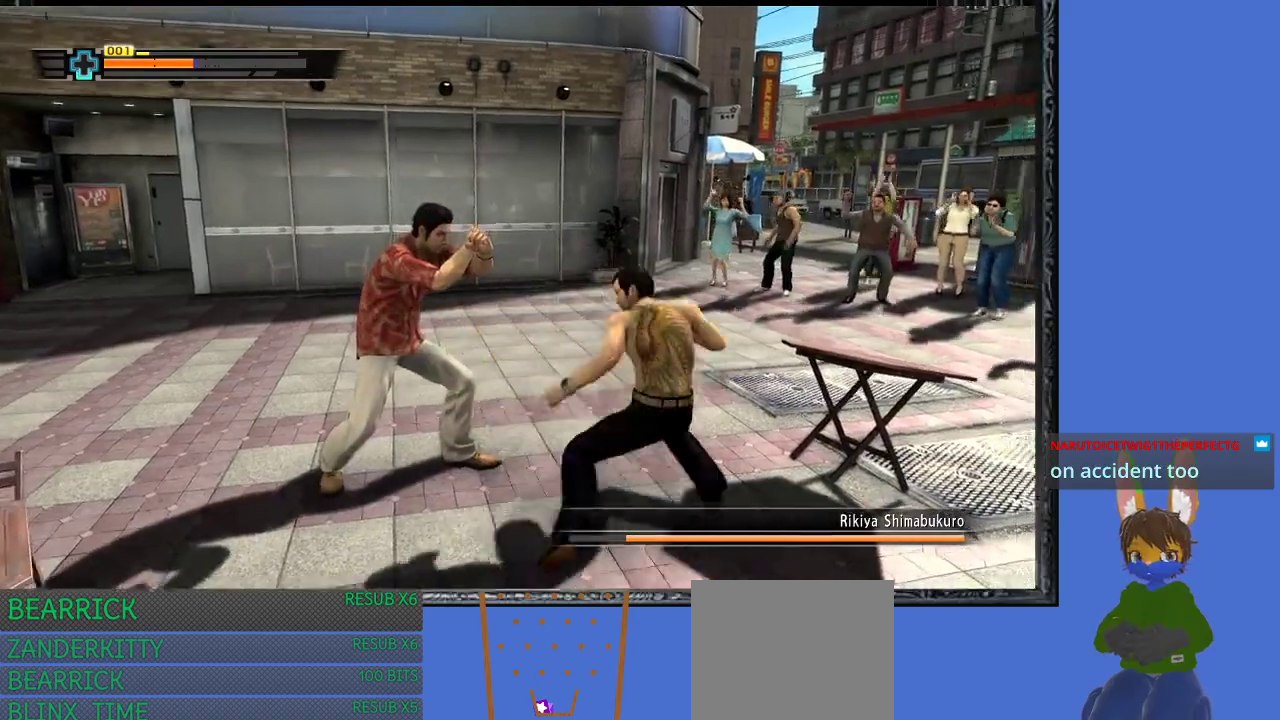
{"buttons": ["L1", "R1"], "left_stick": "up-left", "right_stick": "center", "events": [[333, "left_stick", "up-left"]]}
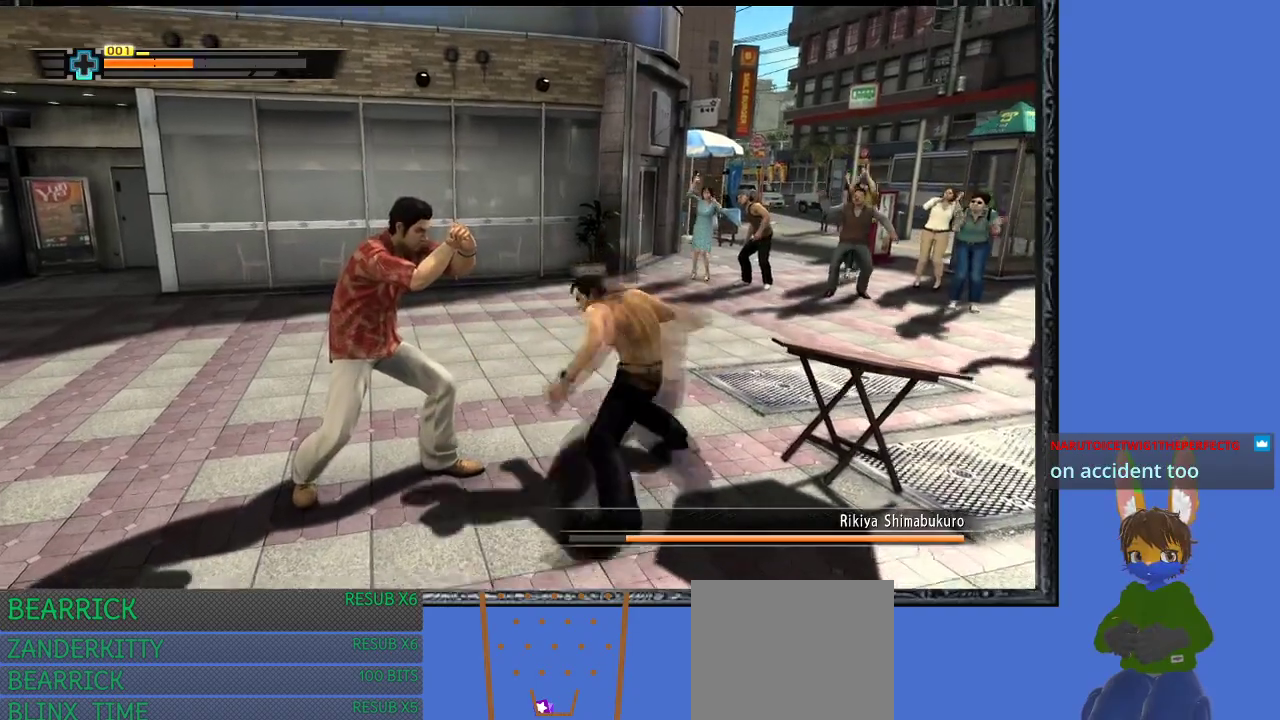
{"buttons": ["R1"], "left_stick": "up-left", "right_stick": "center", "events": [[467, "L1", "up"]]}
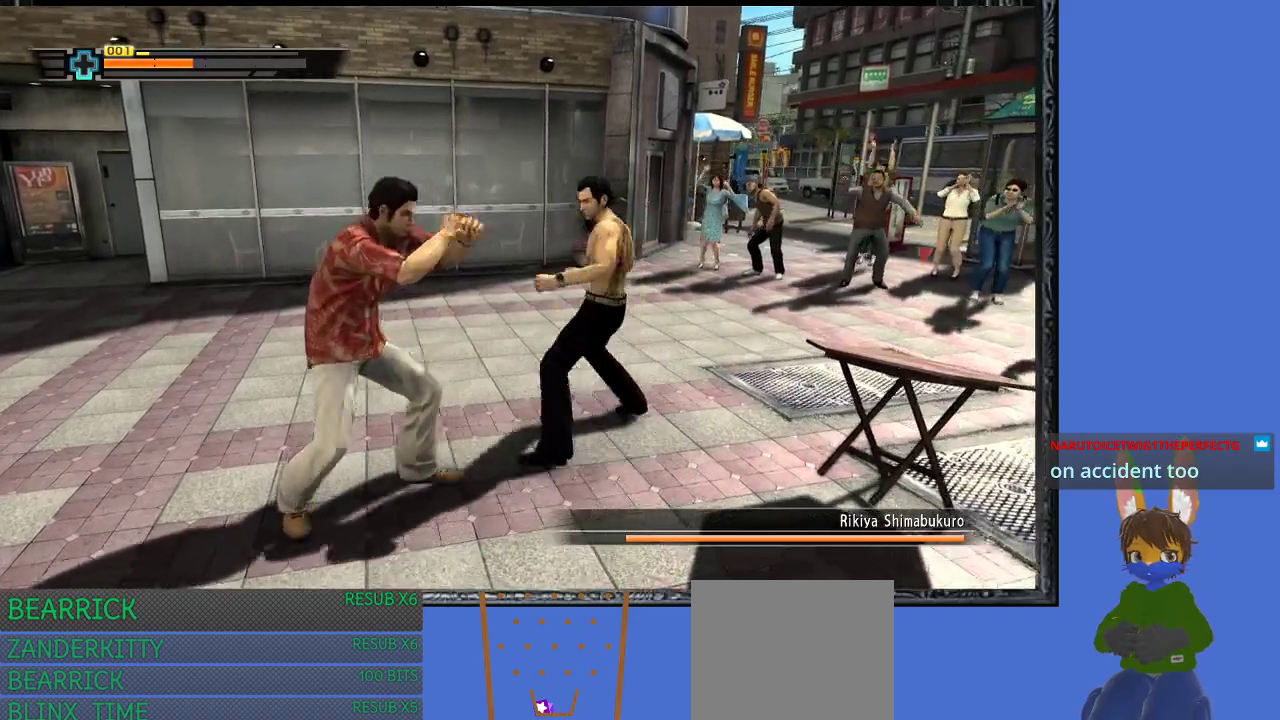
{"buttons": ["L1", "R1"], "left_stick": "up-left", "right_stick": "center", "events": [[33, "L1", "down"]]}
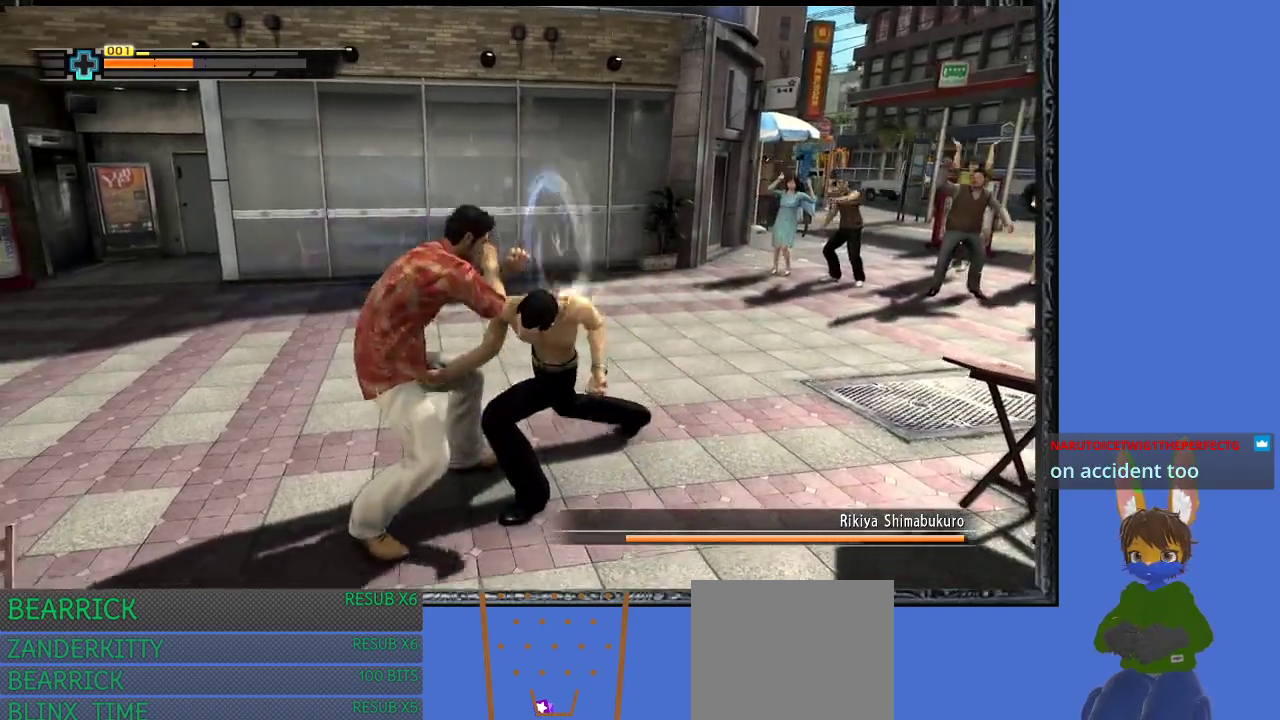
{"buttons": ["SQUARE", "R1"], "left_stick": "up", "right_stick": "center", "events": [[300, "L1", "up"], [300, "SQUARE", "down"], [300, "left_stick", "up"], [400, "SQUARE", "up"], [467, "SQUARE", "down"]]}
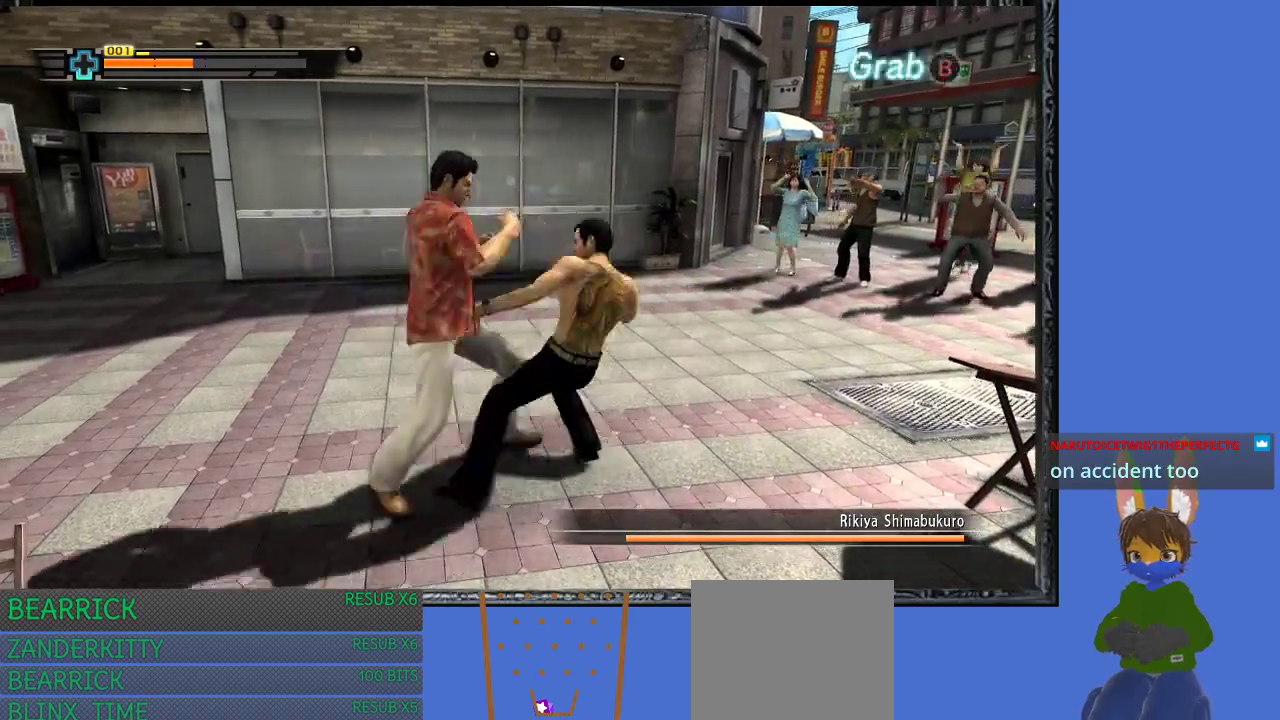
{"buttons": ["R1"], "left_stick": "down-right", "right_stick": "center", "events": [[33, "SQUARE", "up"], [100, "SQUARE", "down"], [167, "left_stick", "center"], [200, "SQUARE", "up"], [267, "SQUARE", "down"], [367, "SQUARE", "up"], [467, "left_stick", "down-right"]]}
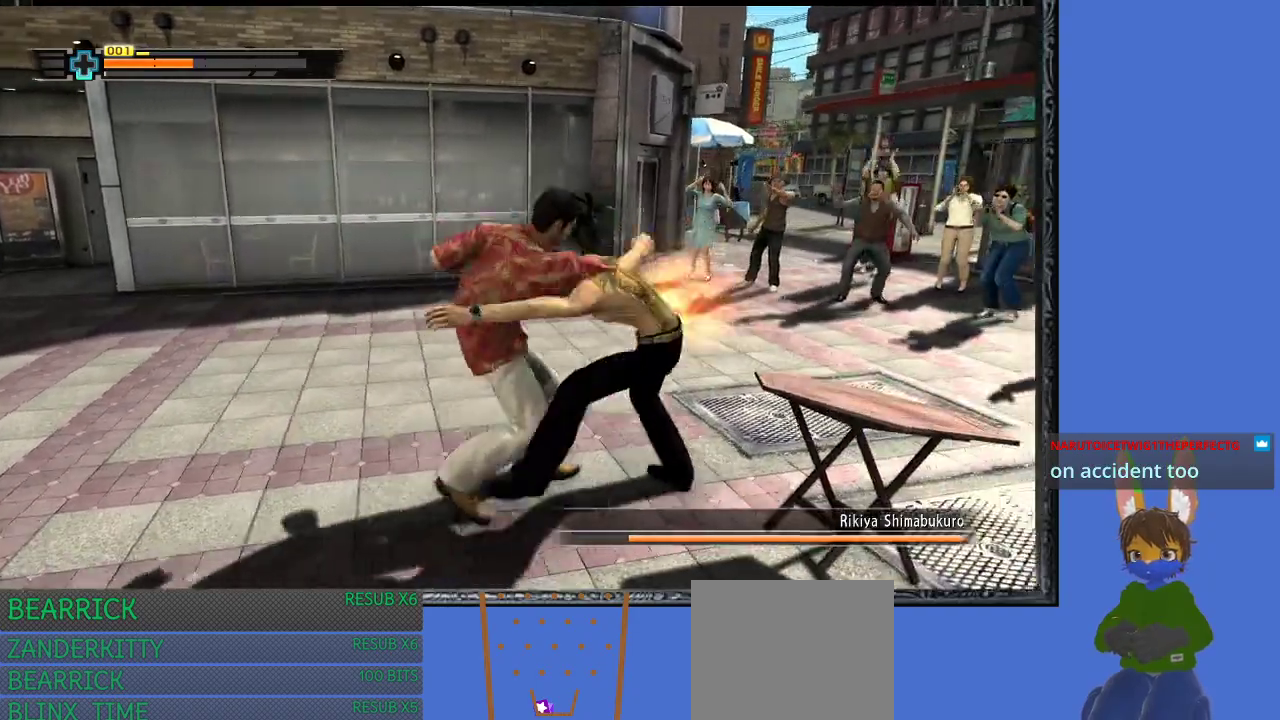
{"buttons": ["TRIANGLE", "R1"], "left_stick": "center", "right_stick": "center", "events": [[67, "left_stick", "center"], [133, "SQUARE", "down"], [367, "SQUARE", "up"], [500, "TRIANGLE", "down"]]}
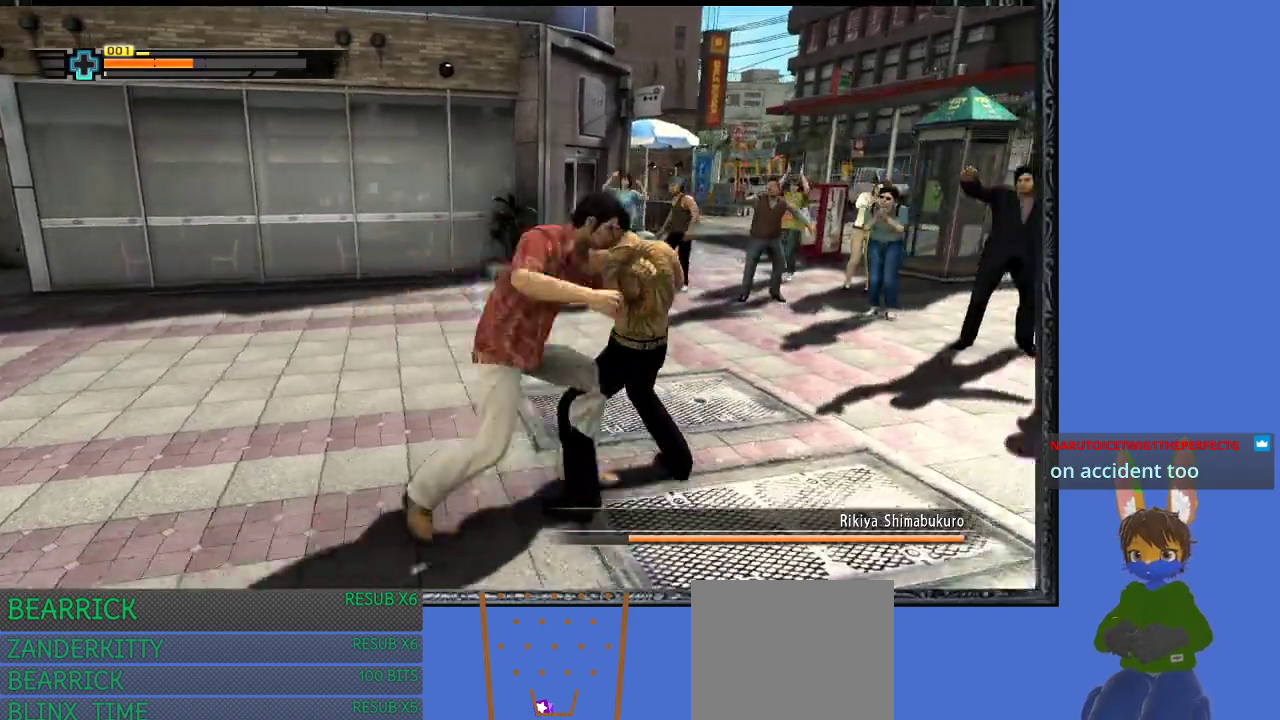
{"buttons": ["R1"], "left_stick": "center", "right_stick": "center", "events": [[100, "TRIANGLE", "up"], [167, "TRIANGLE", "down"], [433, "TRIANGLE", "up"]]}
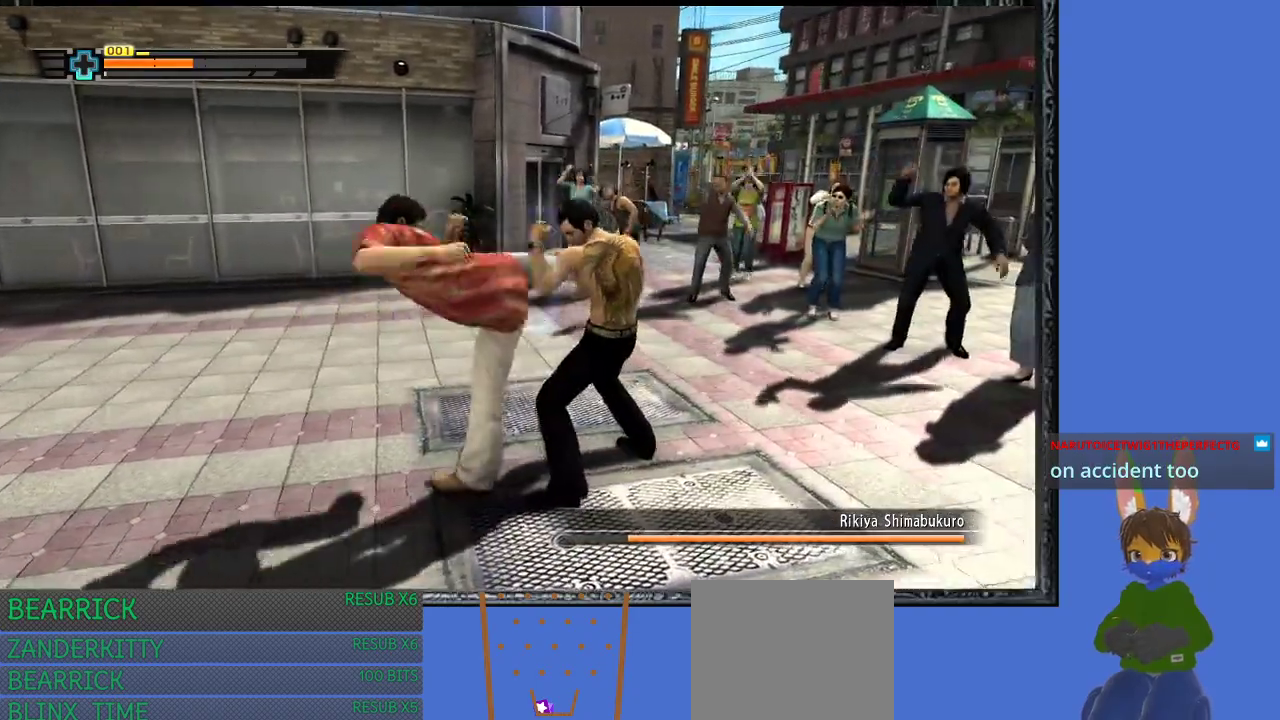
{"buttons": ["L1", "R1"], "left_stick": "up", "right_stick": "center", "events": [[33, "TRIANGLE", "down"], [100, "TRIANGLE", "up"], [200, "L1", "down"], [500, "left_stick", "up"]]}
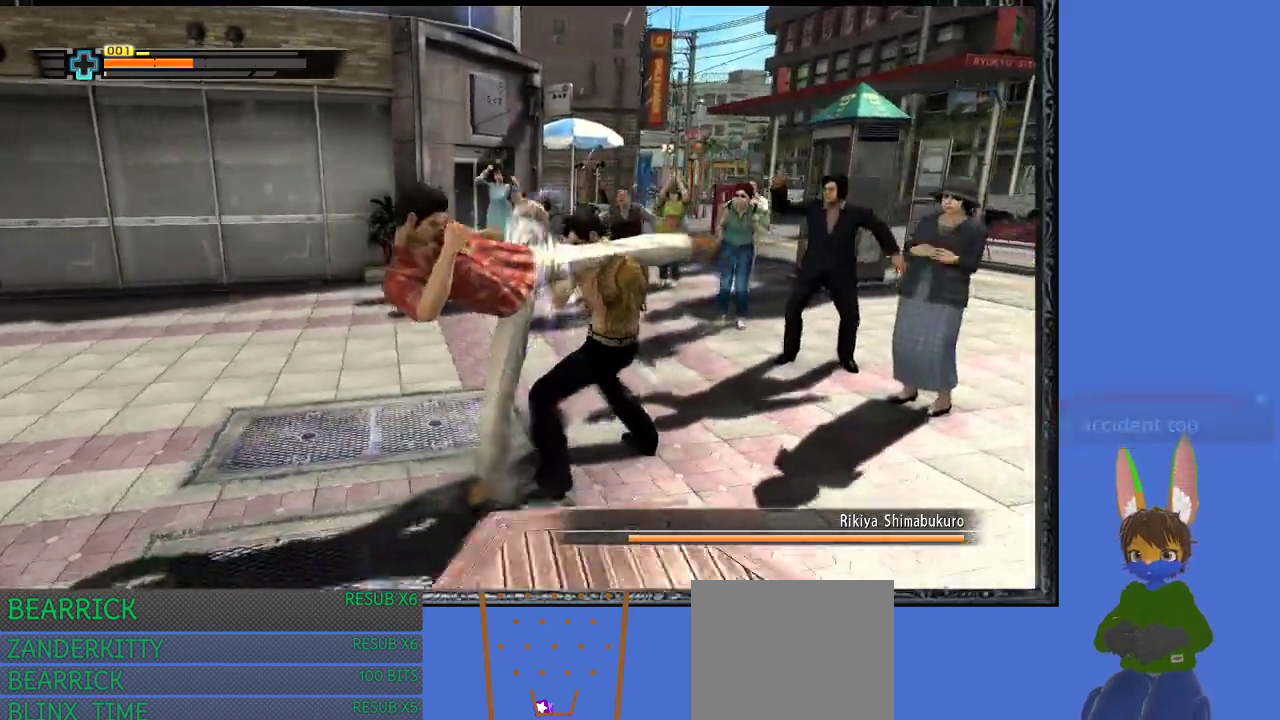
{"buttons": ["L1", "R1"], "left_stick": "up", "right_stick": "center", "events": [[167, "L1", "up"], [200, "left_stick", "center"], [367, "L1", "down"], [400, "left_stick", "up"]]}
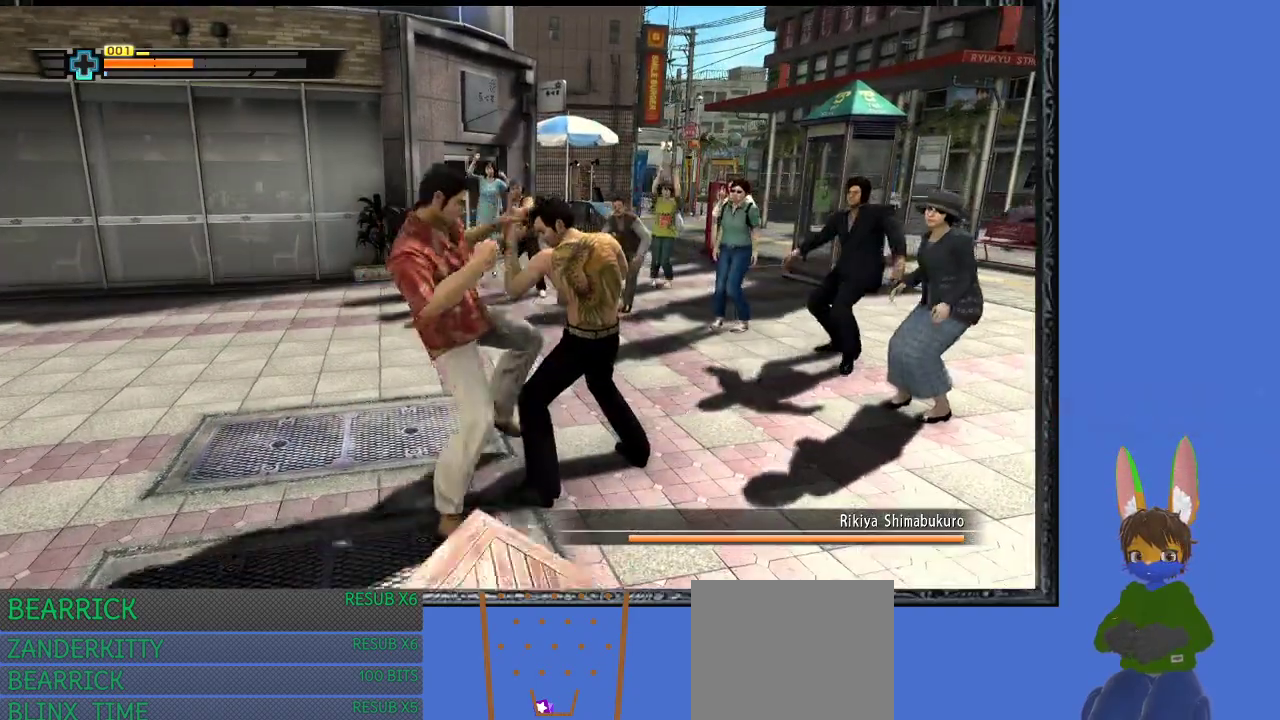
{"buttons": ["L1", "R1"], "left_stick": "center", "right_stick": "center", "events": [[433, "left_stick", "center"]]}
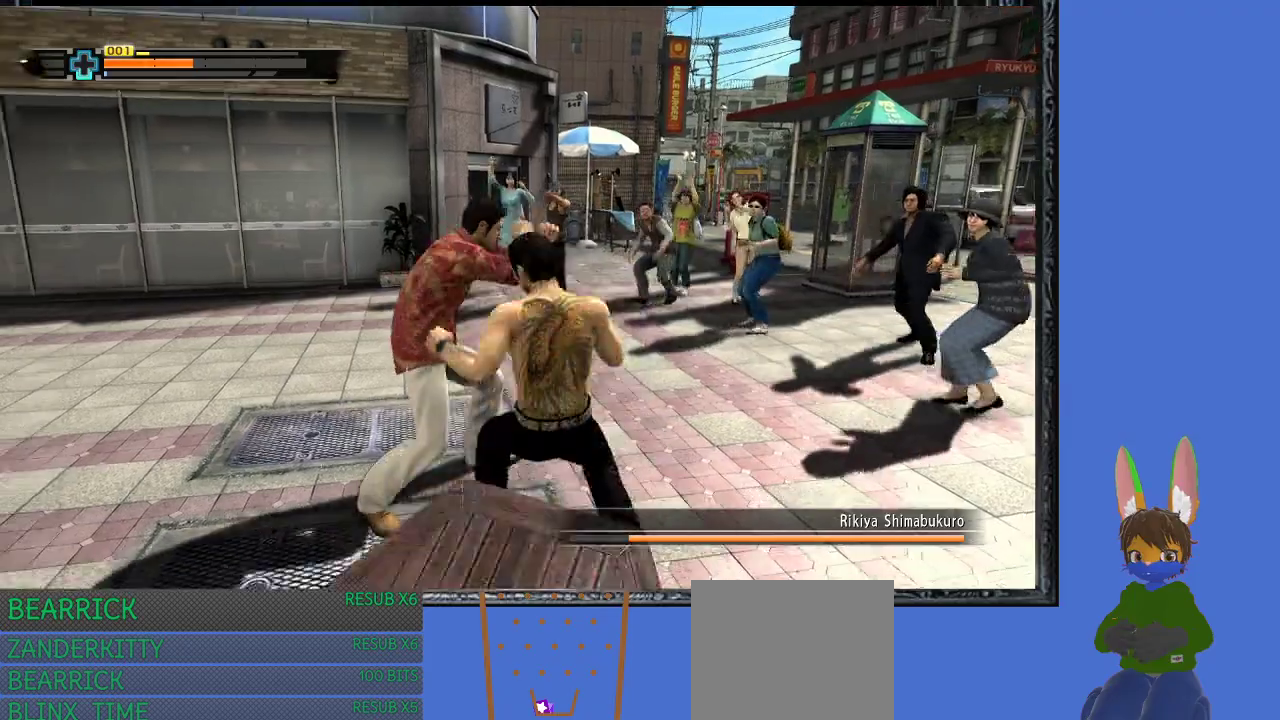
{"buttons": ["L1", "R1"], "left_stick": "down", "right_stick": "center", "events": [[100, "left_stick", "down-left"], [167, "L1", "up"], [267, "L1", "down"], [300, "left_stick", "down"]]}
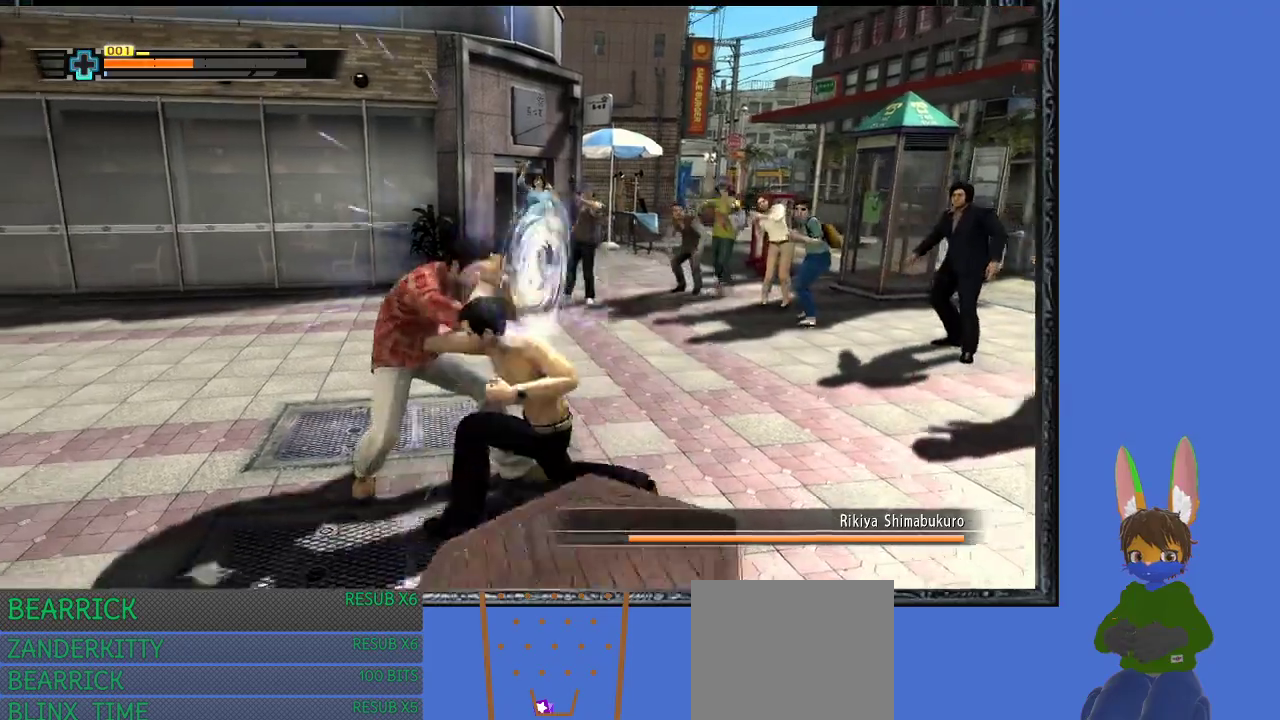
{"buttons": ["L1", "R1"], "left_stick": "down", "right_stick": "center", "events": []}
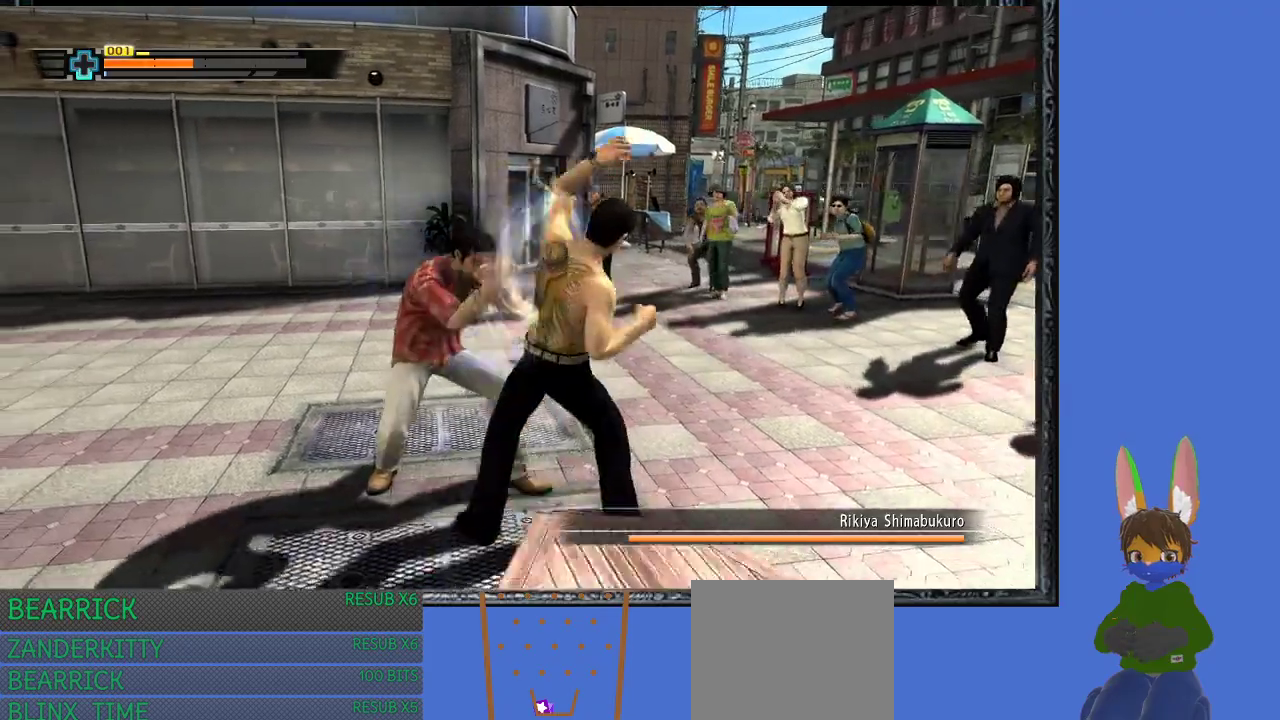
{"buttons": ["R1"], "left_stick": "down", "right_stick": "center", "events": [[367, "L1", "up"], [400, "SQUARE", "down"], [500, "SQUARE", "up"]]}
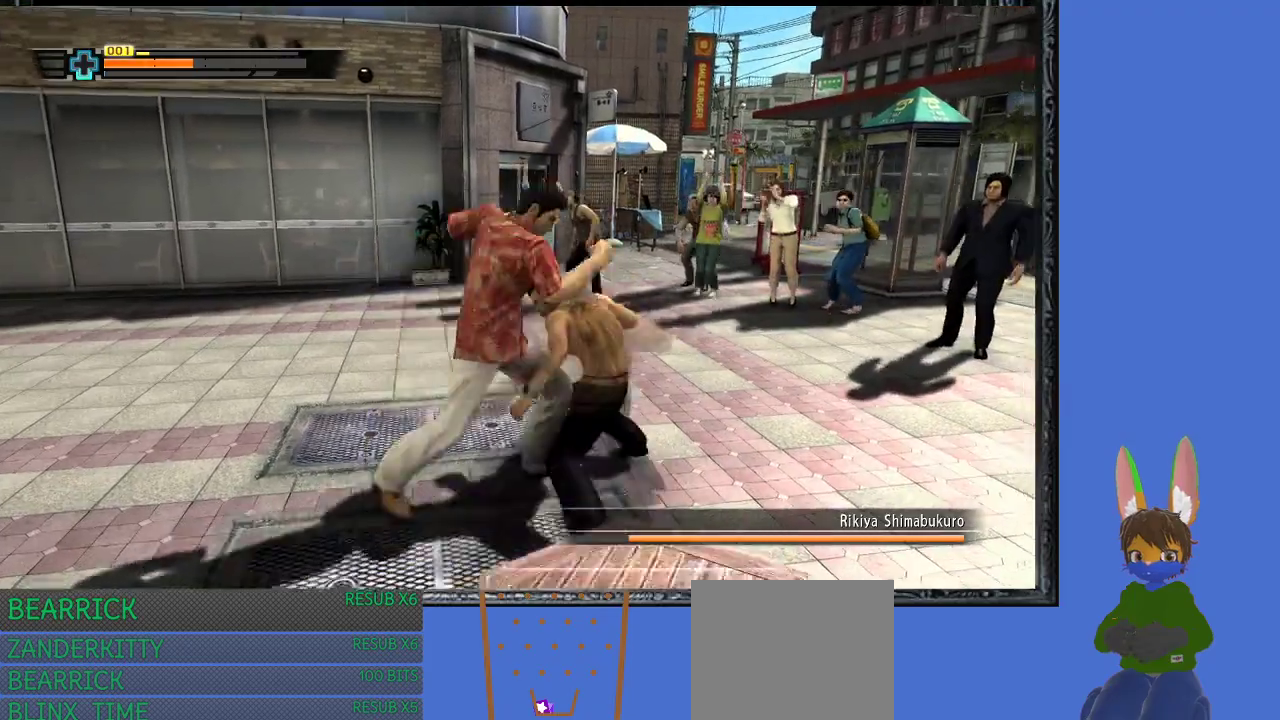
{"buttons": ["L1", "R1"], "left_stick": "up-right", "right_stick": "center", "events": [[67, "SQUARE", "down"], [133, "SQUARE", "up"], [200, "SQUARE", "down"], [300, "SQUARE", "up"], [300, "left_stick", "right"], [400, "L1", "down"], [400, "left_stick", "up-right"]]}
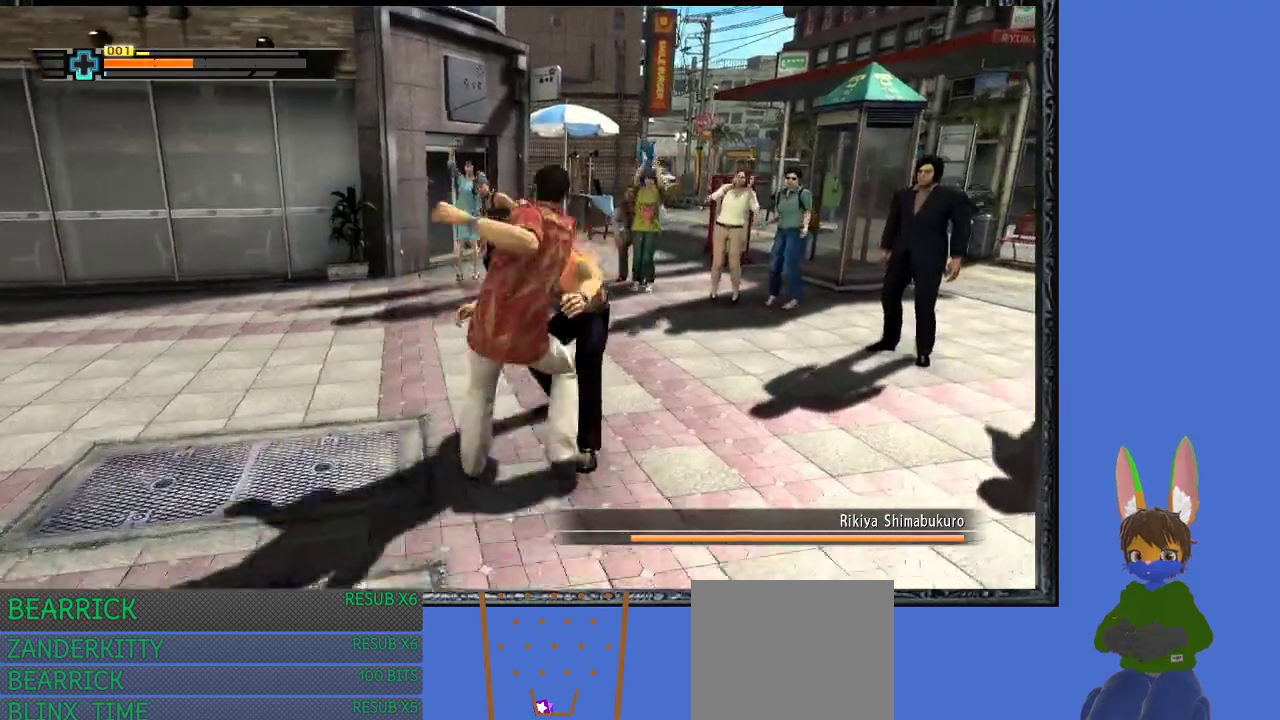
{"buttons": ["R1"], "left_stick": "up", "right_stick": "center", "events": [[67, "left_stick", "up"], [467, "L1", "up"]]}
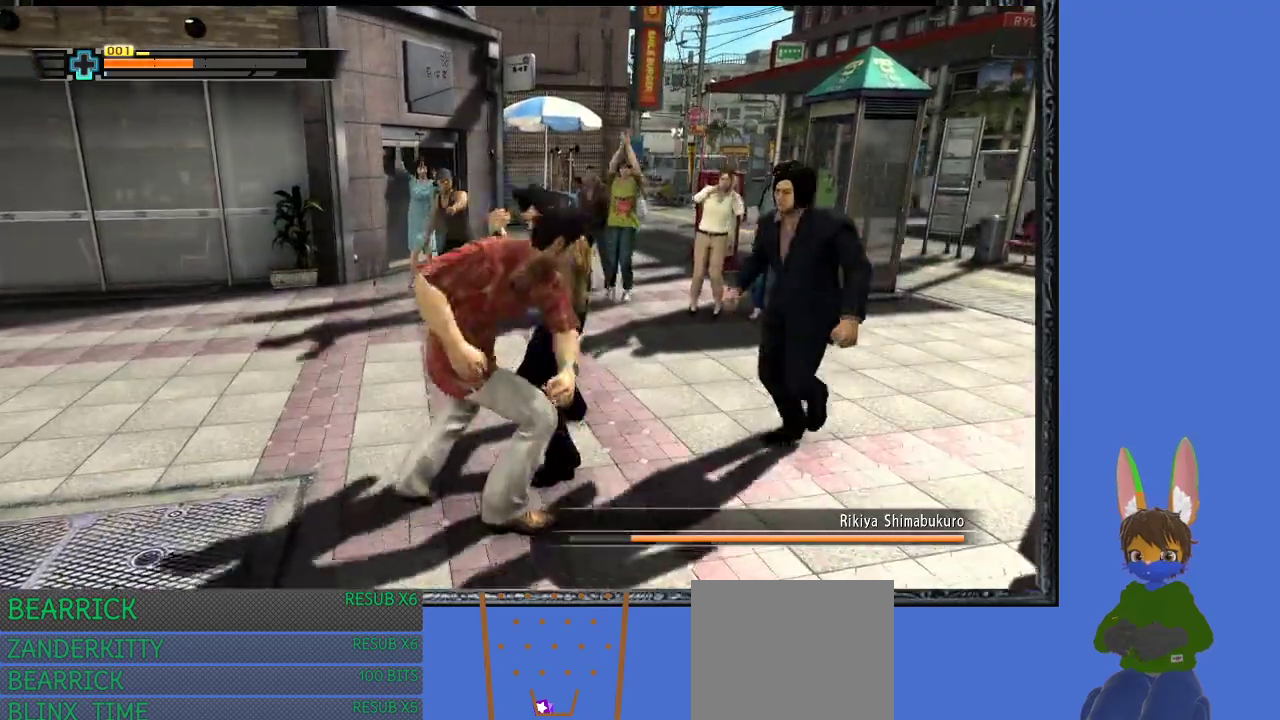
{"buttons": ["L1", "R1"], "left_stick": "up", "right_stick": "center", "events": [[167, "L1", "down"]]}
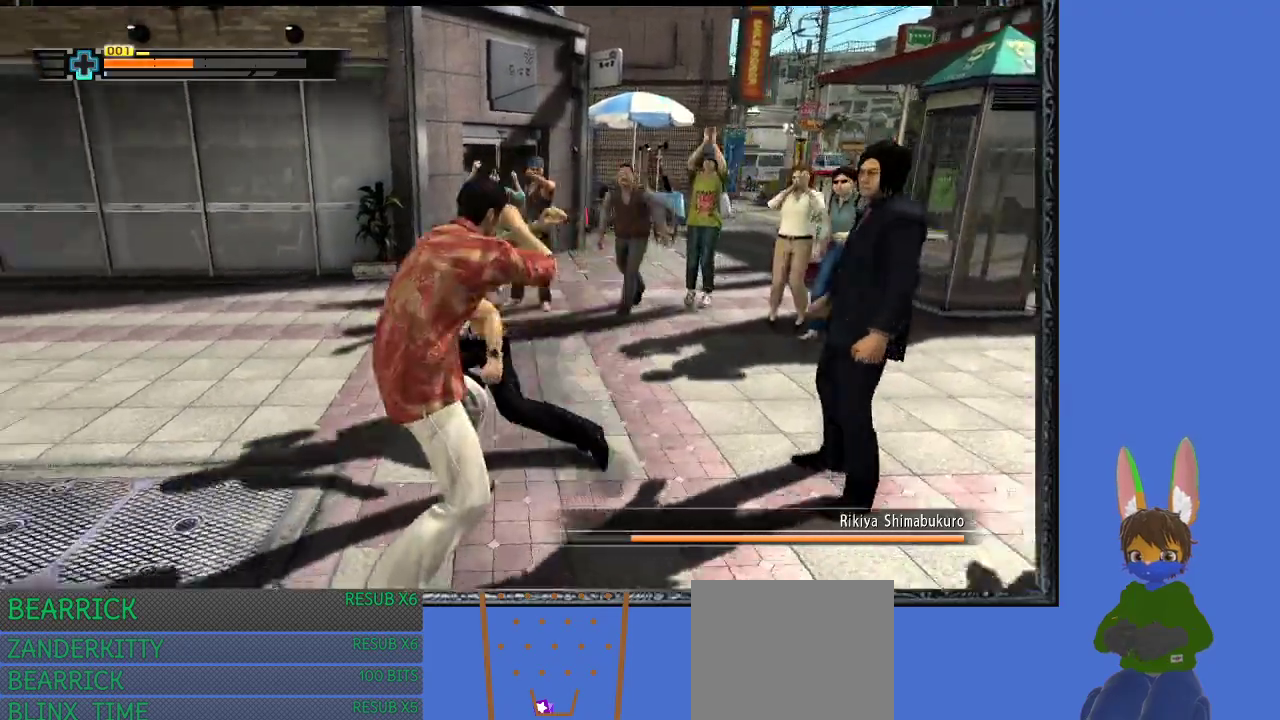
{"buttons": ["L1", "R1"], "left_stick": "up-left", "right_stick": "center", "events": [[267, "left_stick", "up-left"], [367, "L1", "up"], [467, "L1", "down"]]}
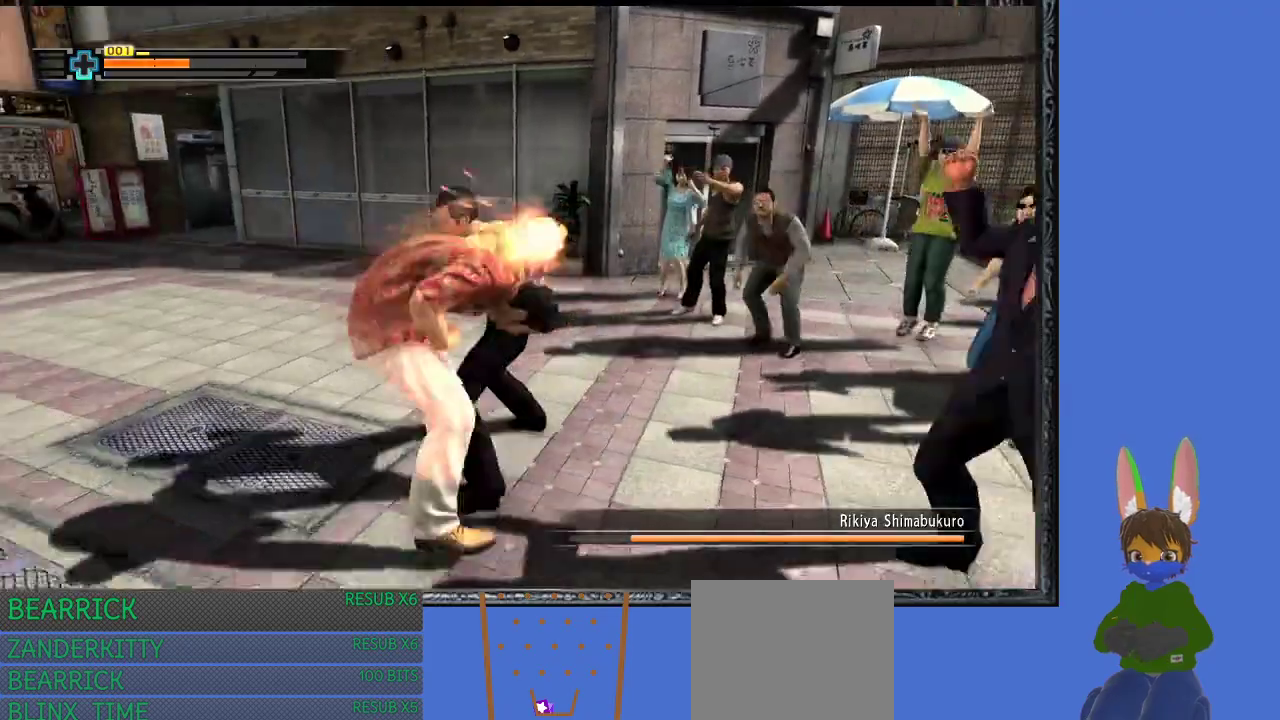
{"buttons": ["L1", "R1"], "left_stick": "up-left", "right_stick": "center", "events": []}
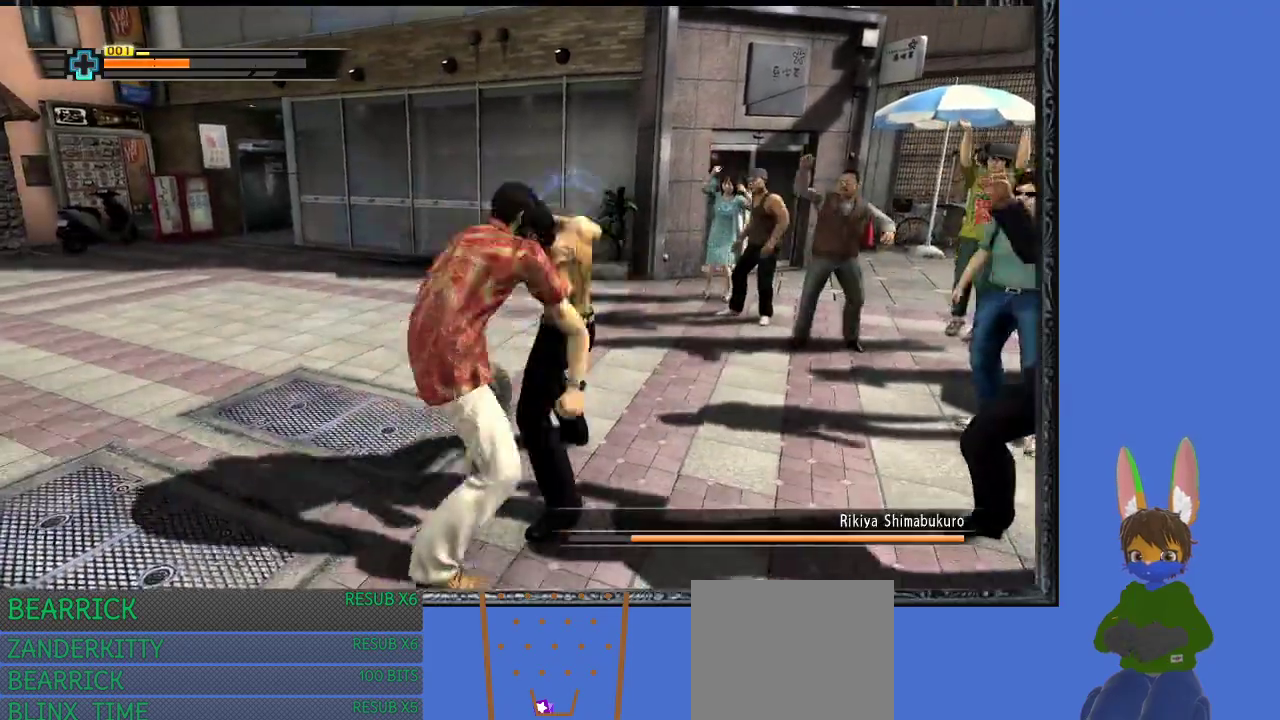
{"buttons": ["R1"], "left_stick": "up-right", "right_stick": "center", "events": [[167, "left_stick", "up"], [400, "L1", "up"], [433, "SQUARE", "down"], [433, "left_stick", "up-right"], [500, "SQUARE", "up"]]}